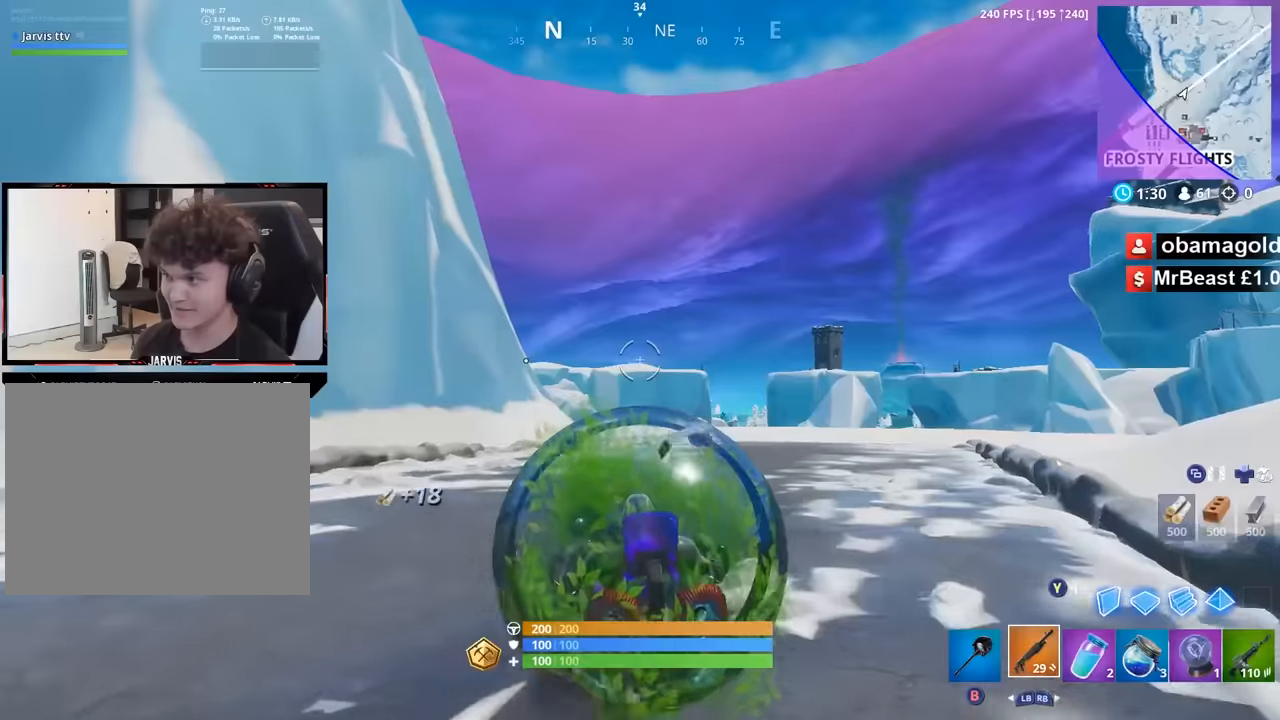
Gameplay with a controller (Xbox layout); each line is a JSON object with the inputs held at the frame after it. "button_events" lists button changes between this image and that frame as [ms after this image, input, new state], when the widget could be followed in between (sticks are given only as held states). This document gives stick clicks only as held states, not as events.
{"buttons": ["A"], "left_stick": "right", "right_stick": "up-left", "button_events": [[434, "A", "down"]]}
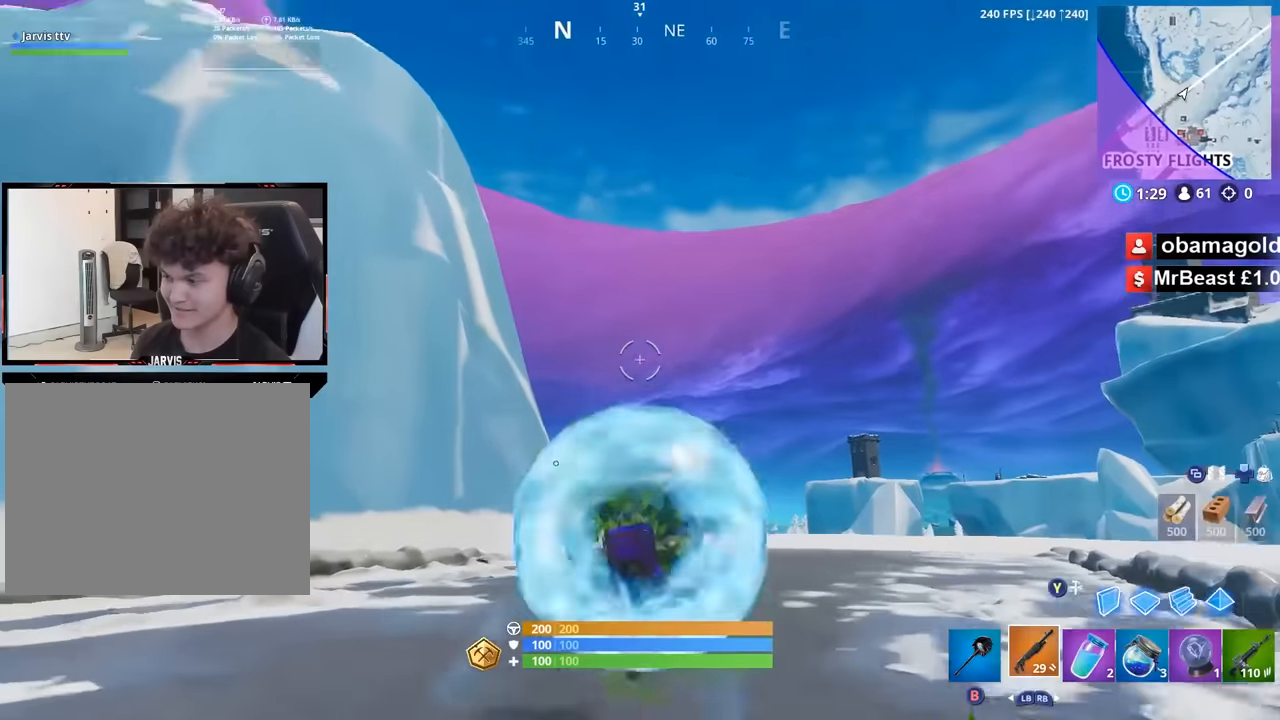
{"buttons": [], "left_stick": "right", "right_stick": "up-left", "button_events": [[34, "A", "up"]]}
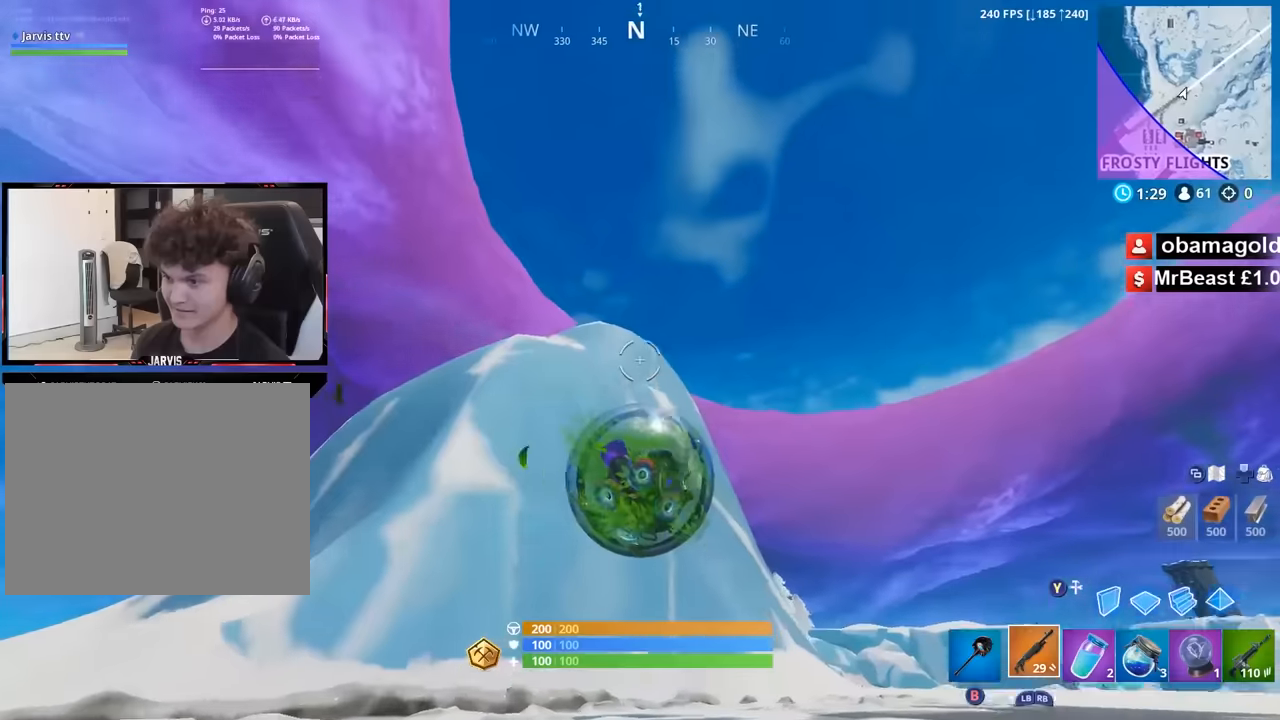
{"buttons": ["R2"], "left_stick": "right", "right_stick": "down", "button_events": [[166, "R2", "down"]]}
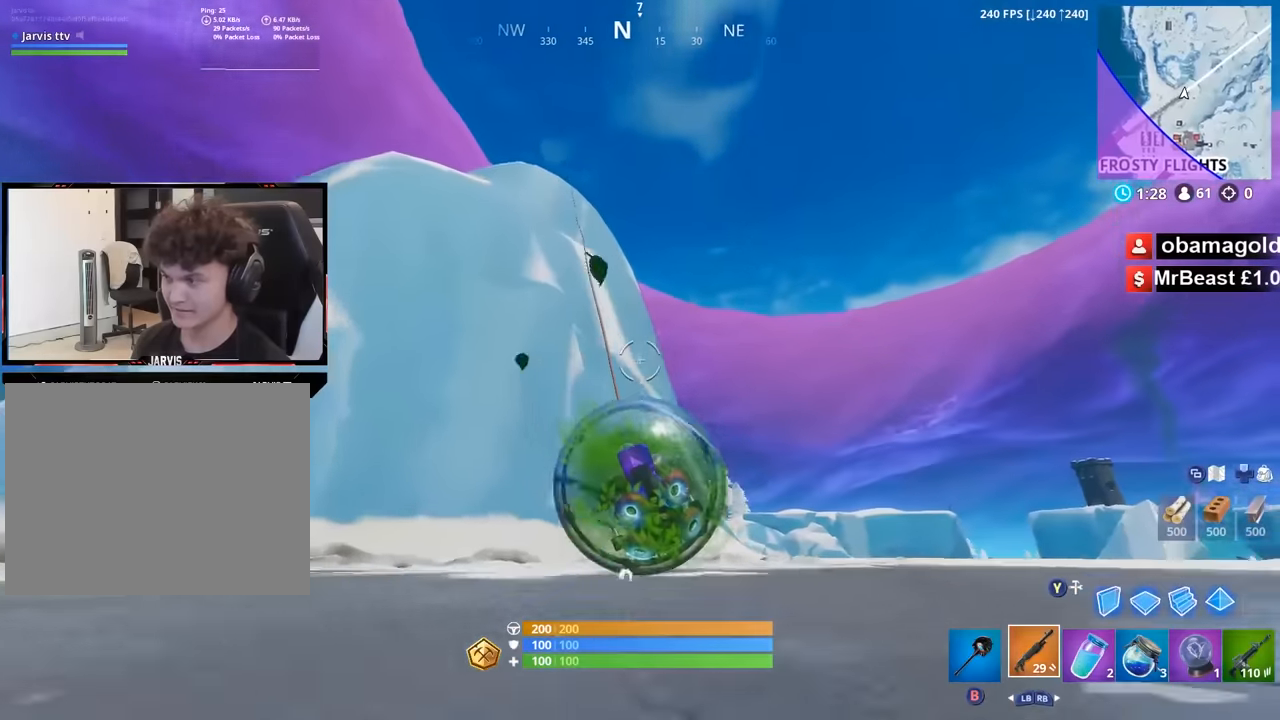
{"buttons": ["A", "R2"], "left_stick": "right", "right_stick": "center", "button_events": [[500, "A", "down"]]}
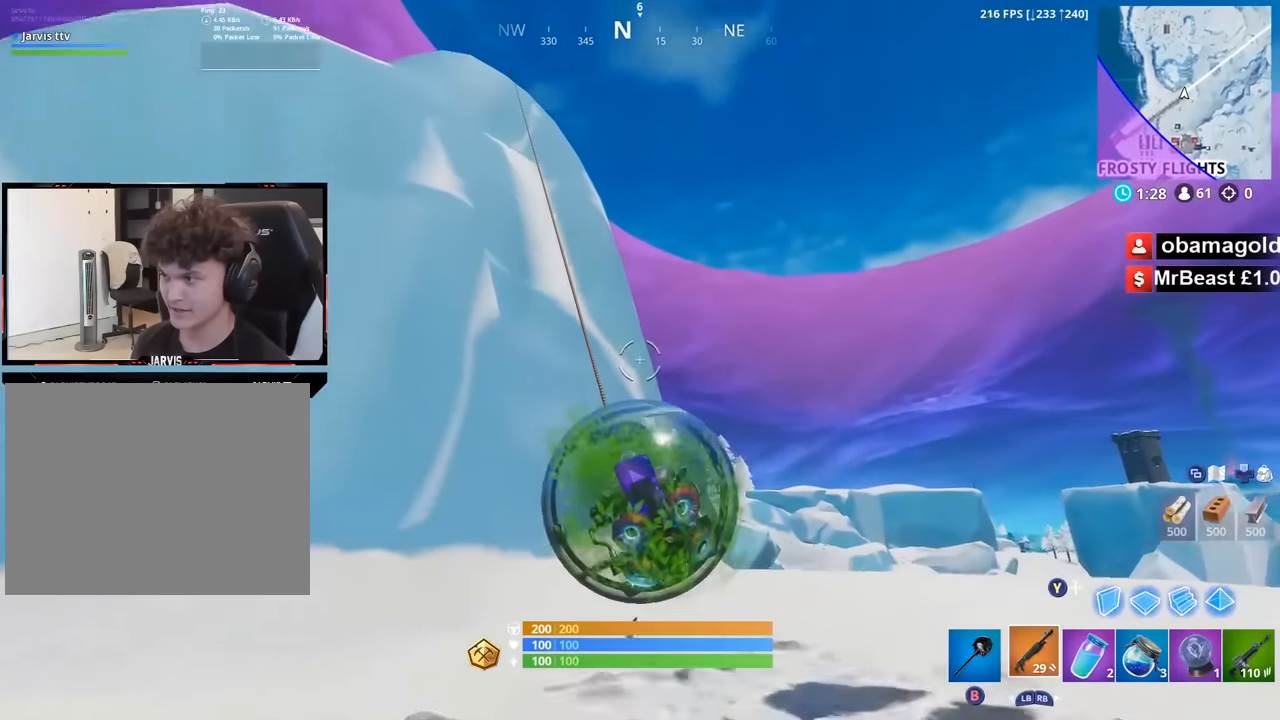
{"buttons": ["R2"], "left_stick": "right", "right_stick": "center", "button_events": [[83, "A", "up"], [333, "A", "down"], [400, "A", "up"]]}
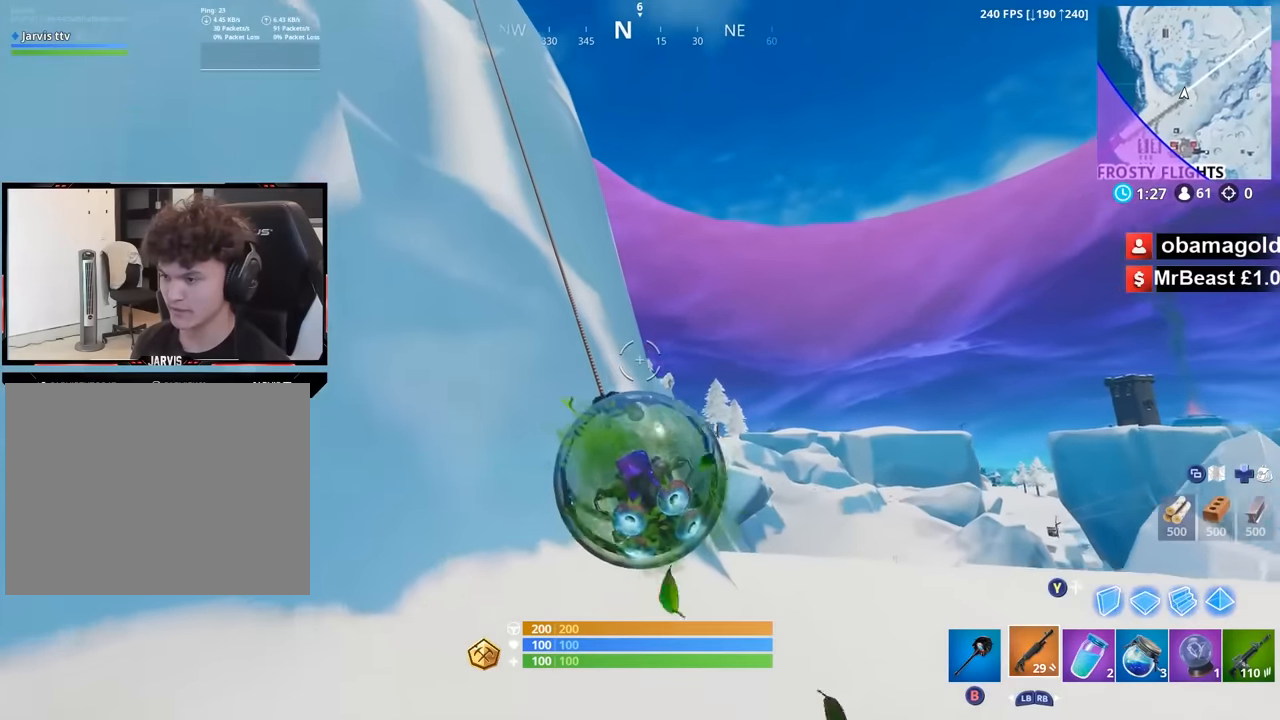
{"buttons": ["R2"], "left_stick": "right", "right_stick": "down-right", "button_events": []}
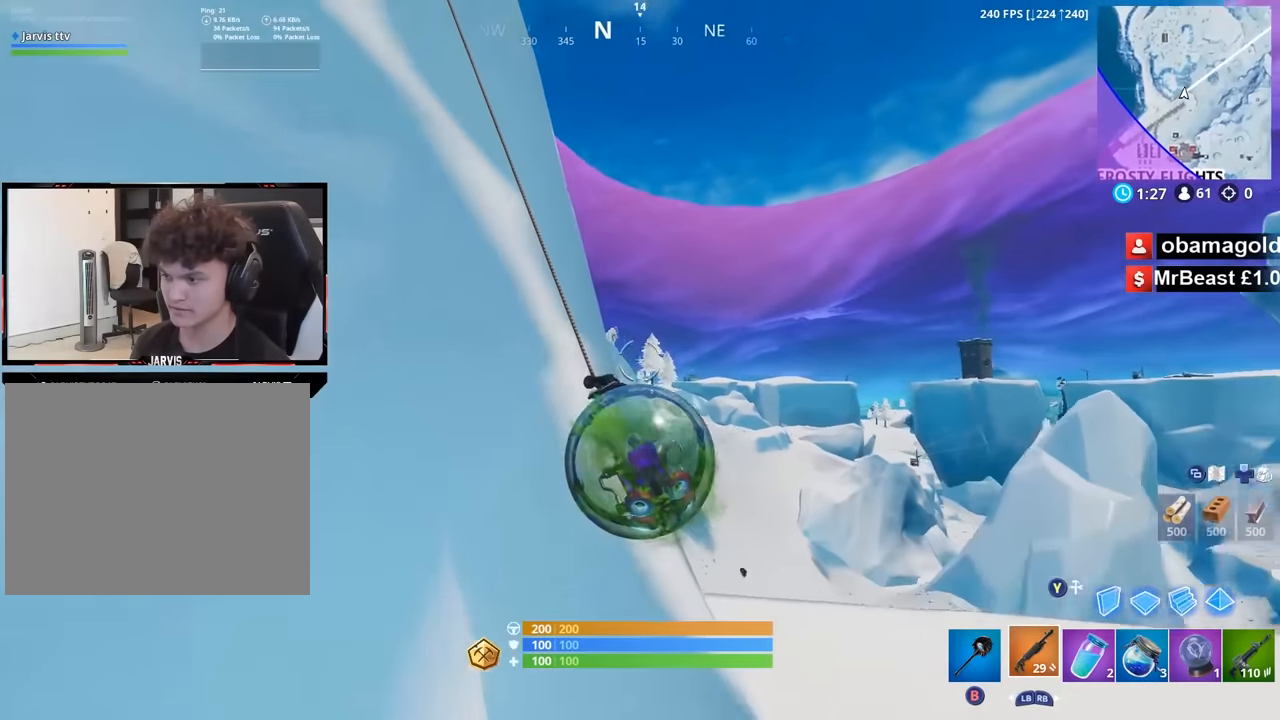
{"buttons": ["A"], "left_stick": "right", "right_stick": "down", "button_events": [[333, "R2", "up"], [466, "A", "down"]]}
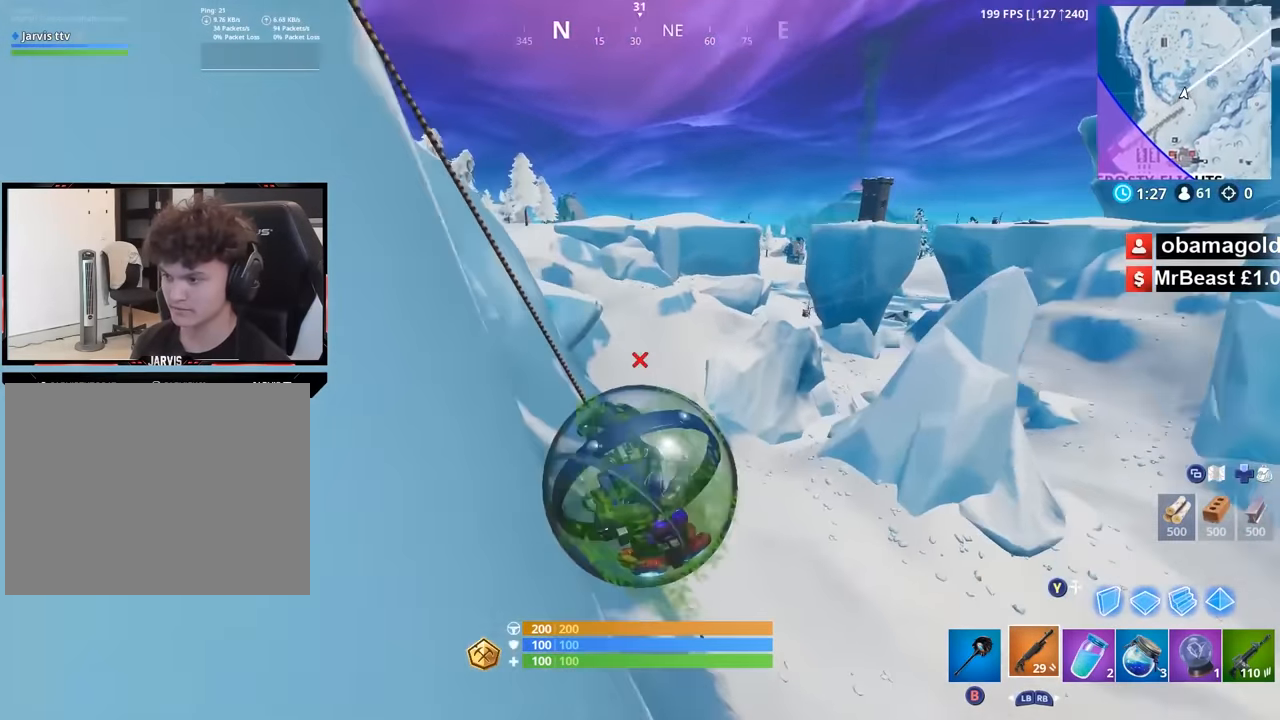
{"buttons": ["SELECT"], "left_stick": "down-right", "right_stick": "center", "button_events": [[50, "A", "up"], [116, "A", "down"], [200, "A", "up"], [300, "A", "down"], [366, "A", "up"], [416, "SELECT", "down"]]}
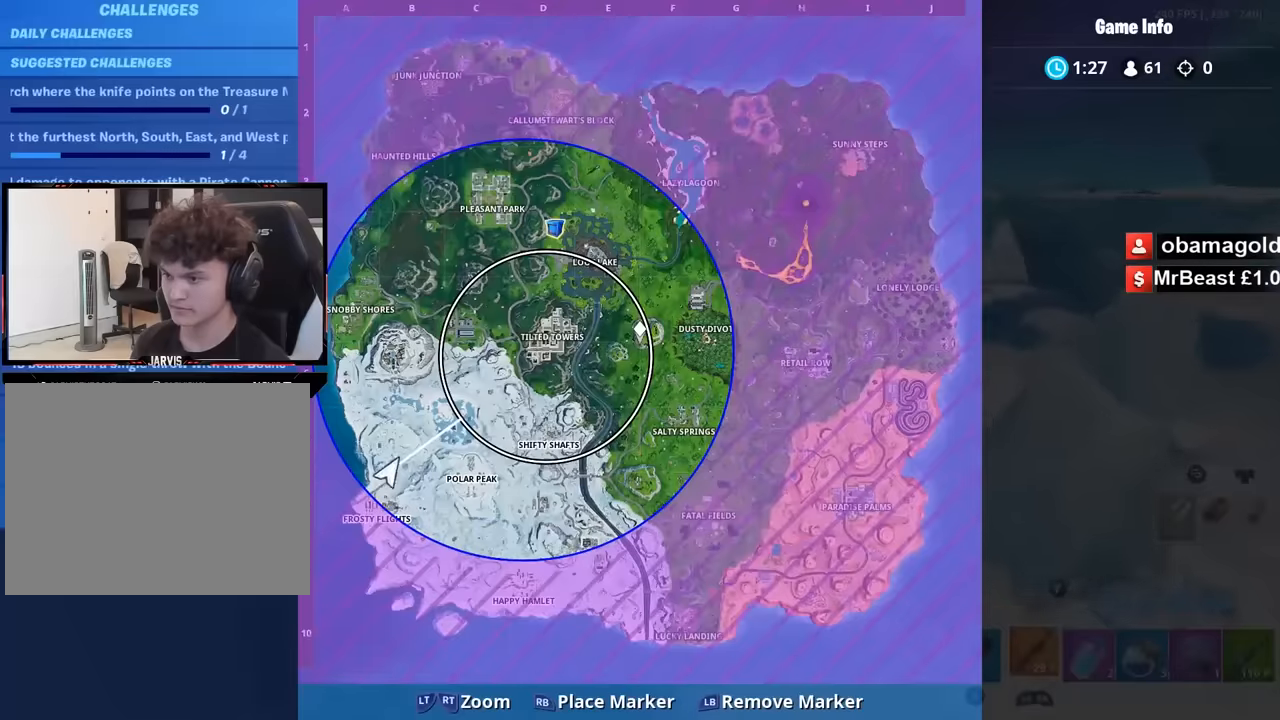
{"buttons": [], "left_stick": "down-right", "right_stick": "right", "button_events": [[16, "SELECT", "up"], [216, "SELECT", "down"], [333, "SELECT", "up"], [383, "A", "down"], [433, "A", "up"]]}
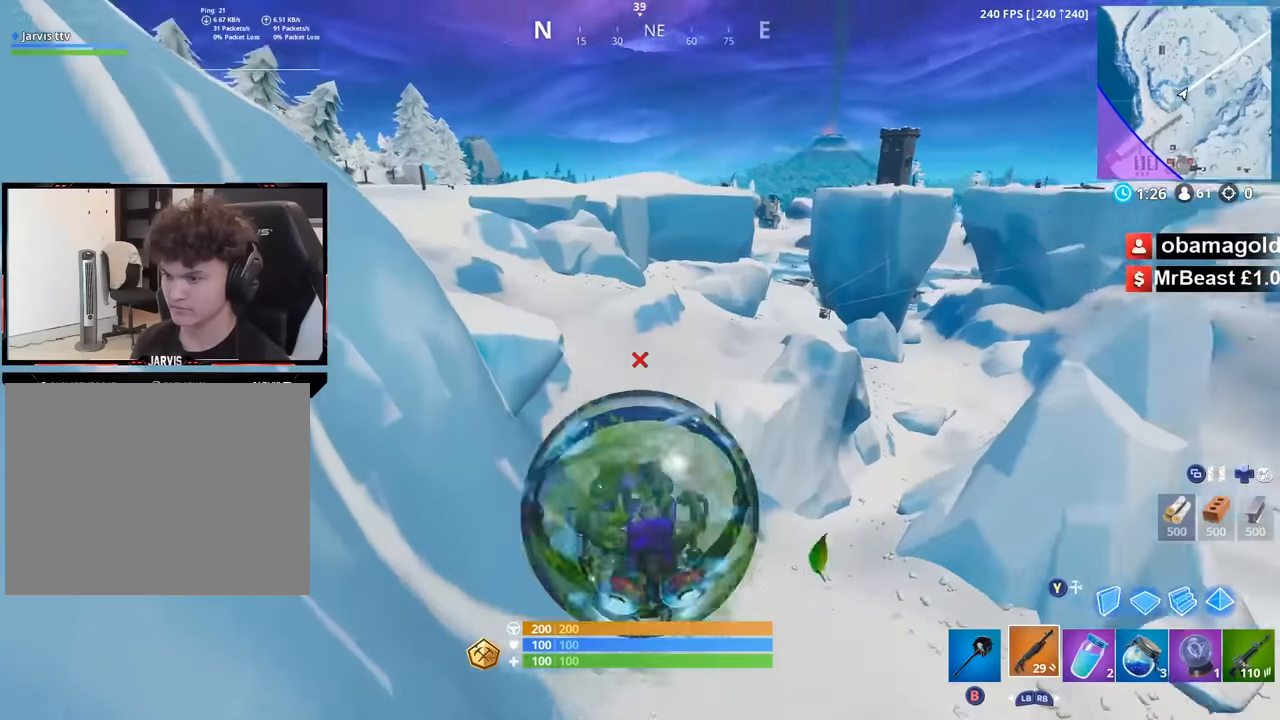
{"buttons": [], "left_stick": "right", "right_stick": "up-left", "button_events": []}
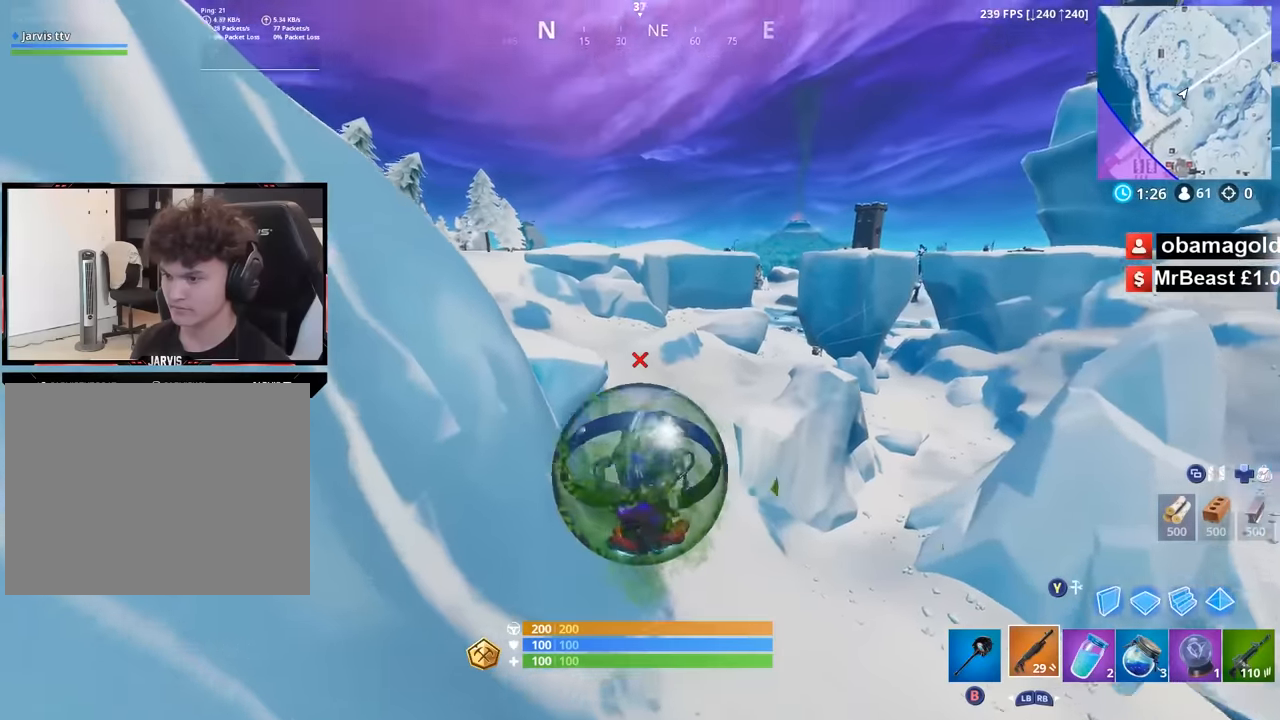
{"buttons": [], "left_stick": "right", "right_stick": "center", "button_events": []}
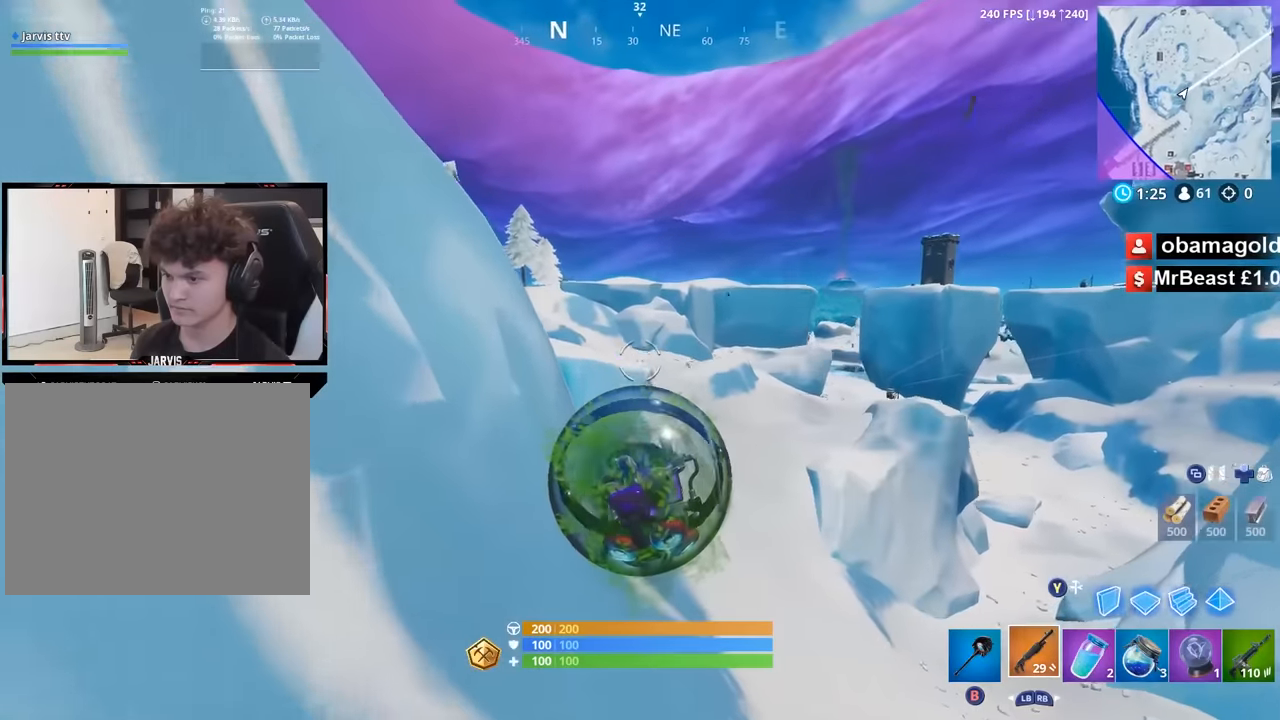
{"buttons": ["R2"], "left_stick": "right", "right_stick": "center", "button_events": [[116, "R2", "down"]]}
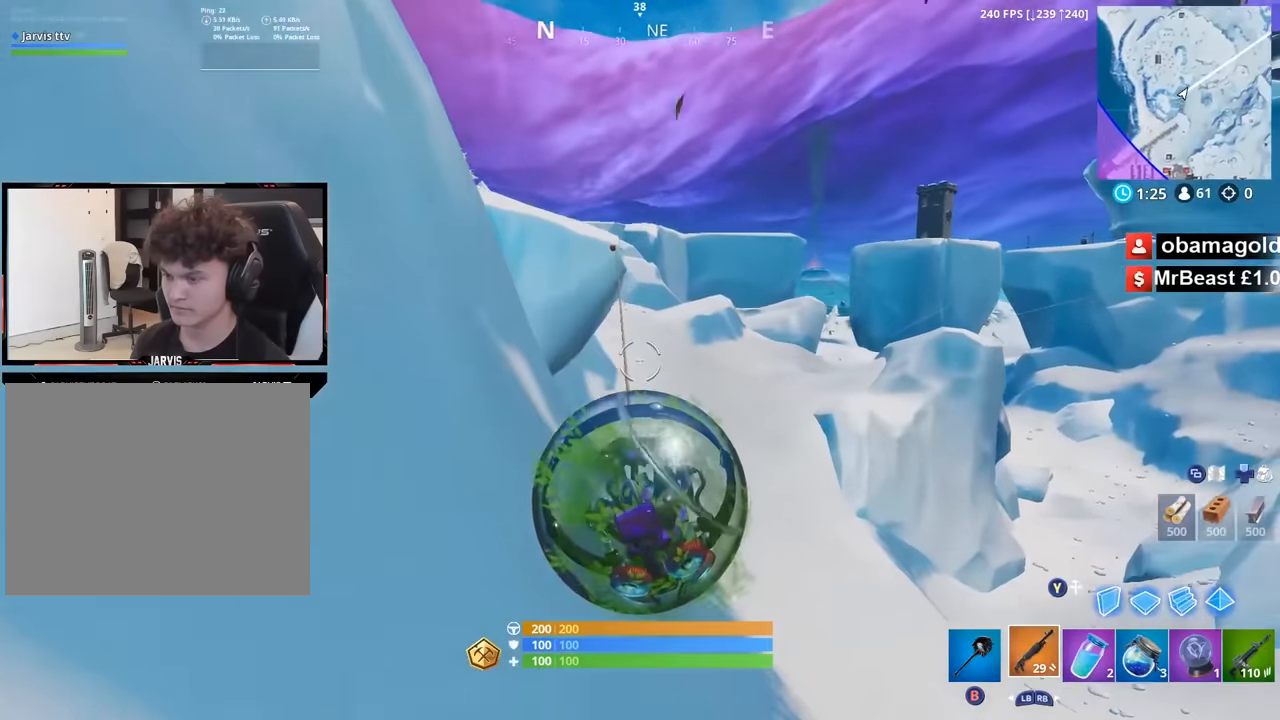
{"buttons": ["R2"], "left_stick": "right", "right_stick": "center", "button_events": []}
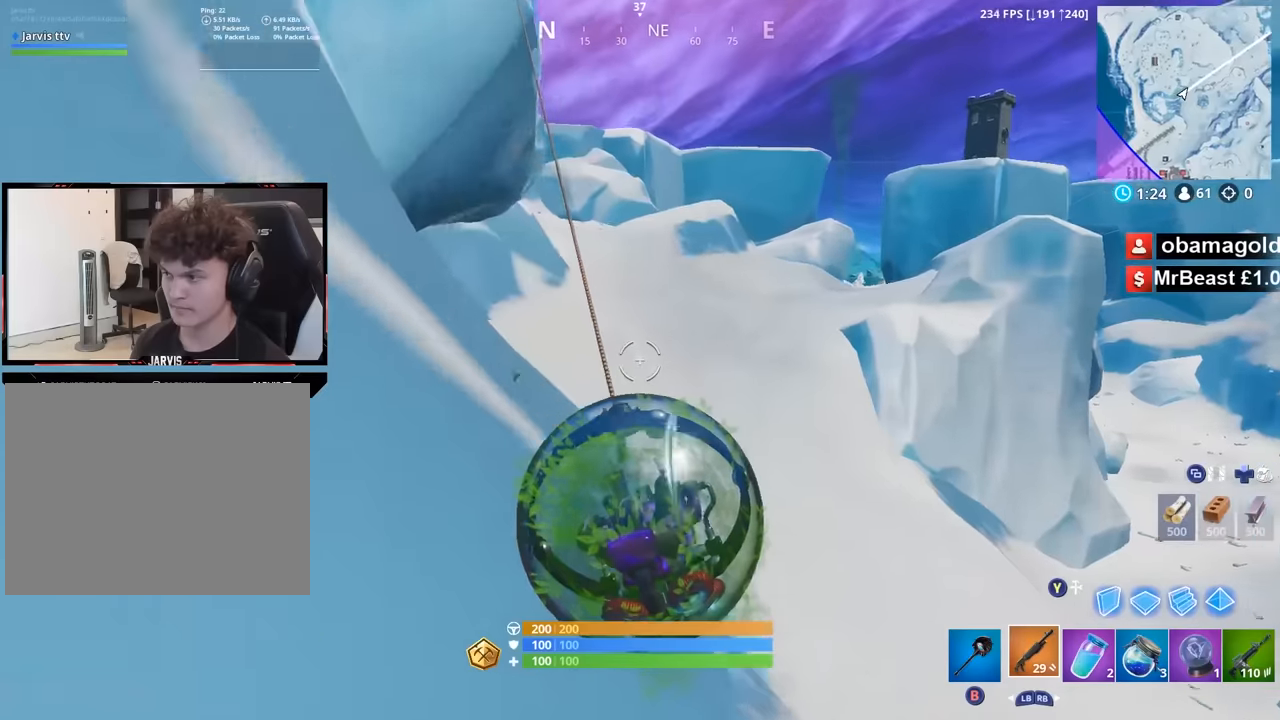
{"buttons": ["R2"], "left_stick": "right", "right_stick": "center", "button_events": [[233, "A", "down"], [317, "A", "up"], [417, "A", "down"], [500, "A", "up"]]}
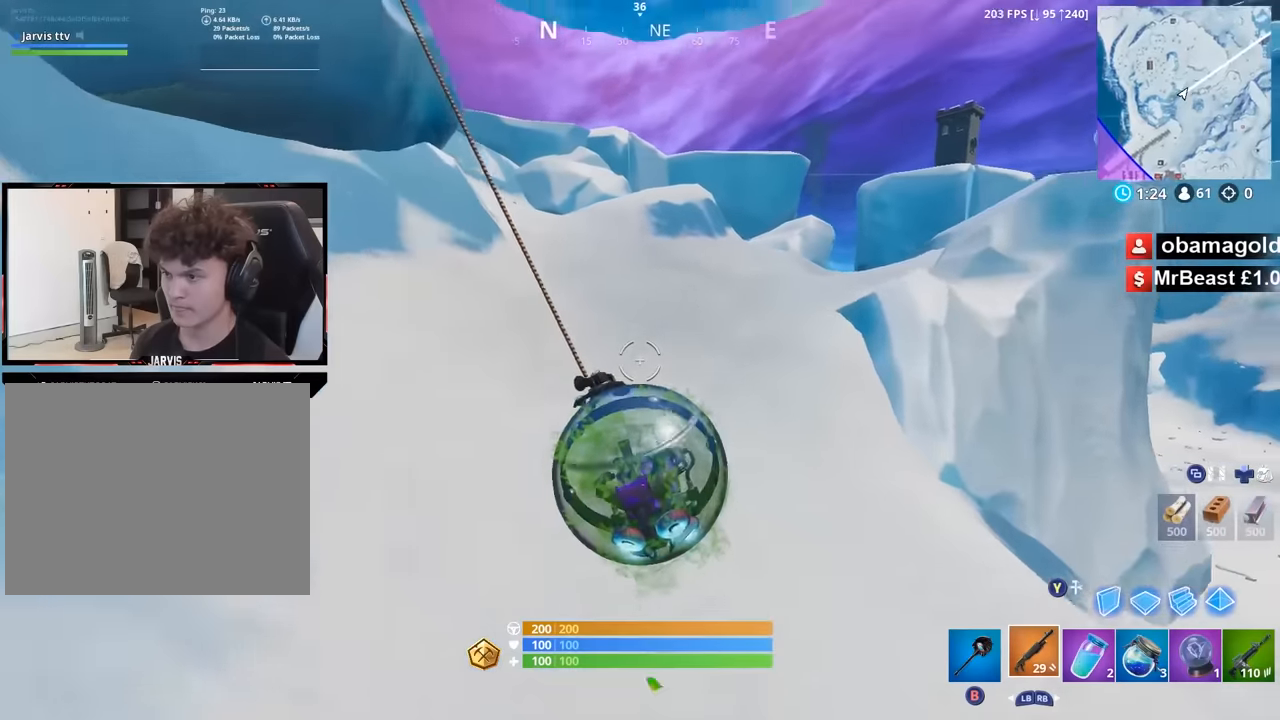
{"buttons": [], "left_stick": "right", "right_stick": "center", "button_events": [[467, "R2", "up"]]}
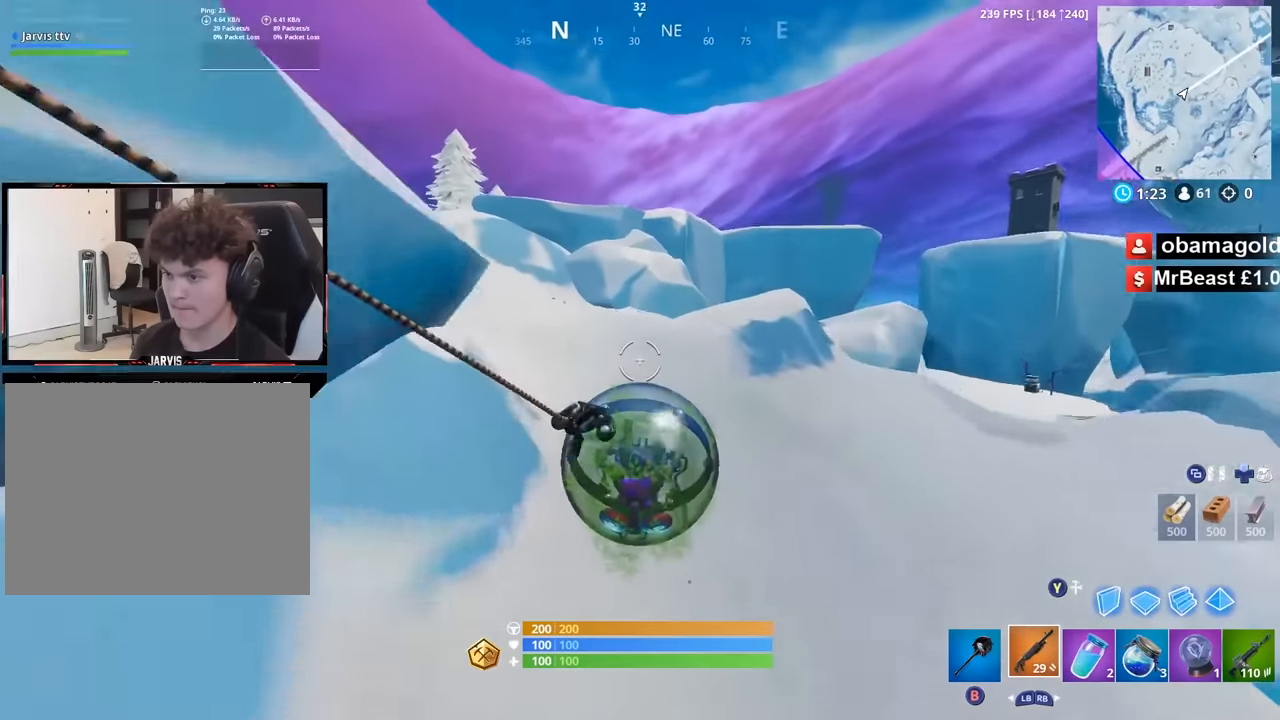
{"buttons": [], "left_stick": "center", "right_stick": "center", "button_events": []}
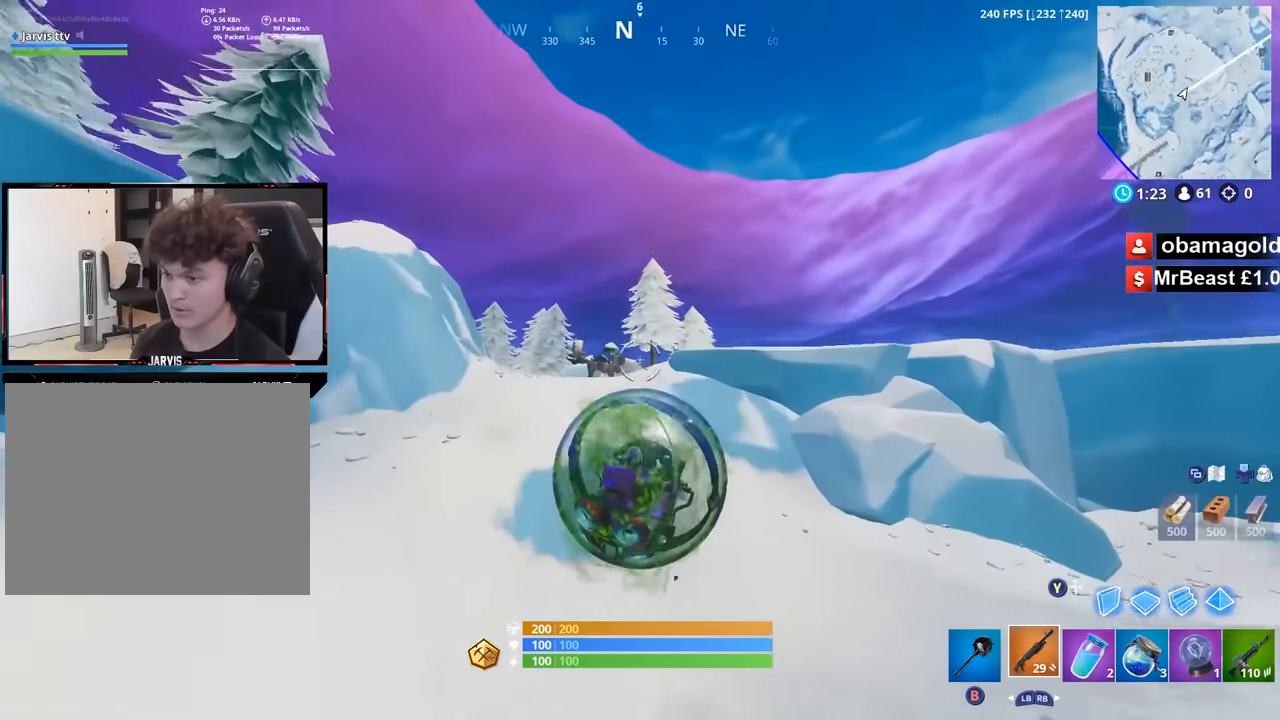
{"buttons": [], "left_stick": "right", "right_stick": "down-right", "button_events": []}
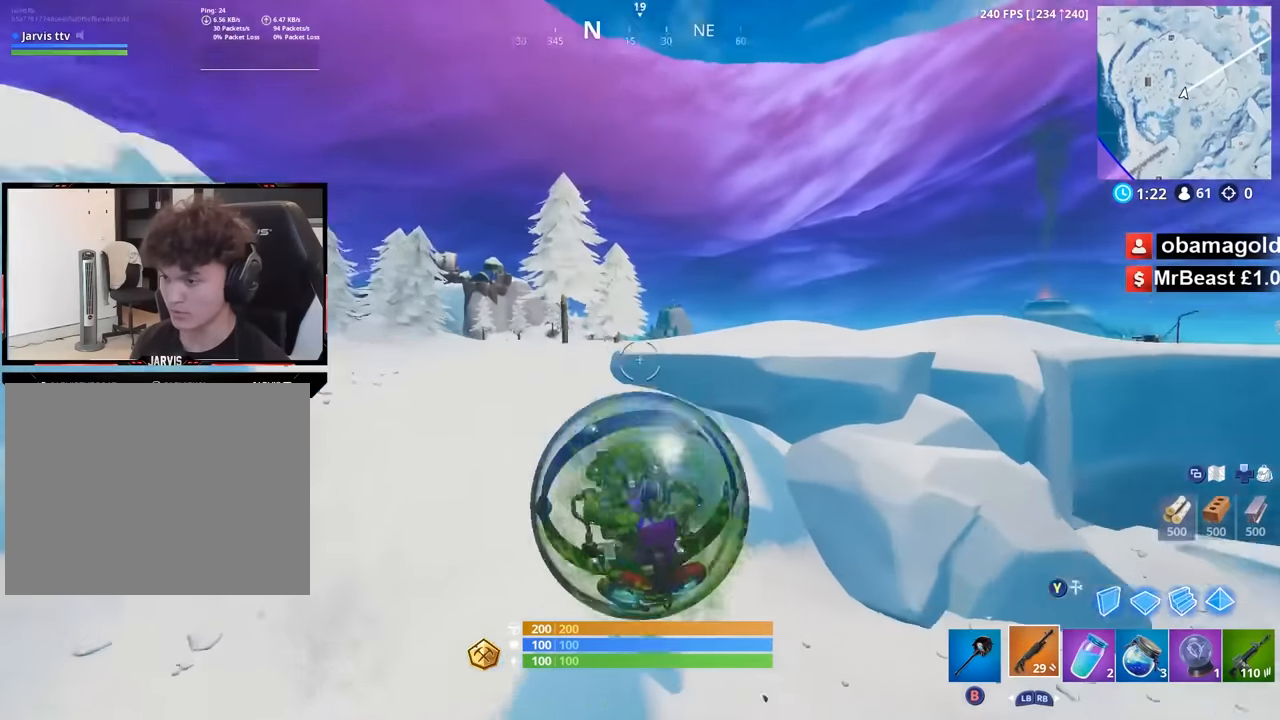
{"buttons": [], "left_stick": "center", "right_stick": "center", "button_events": []}
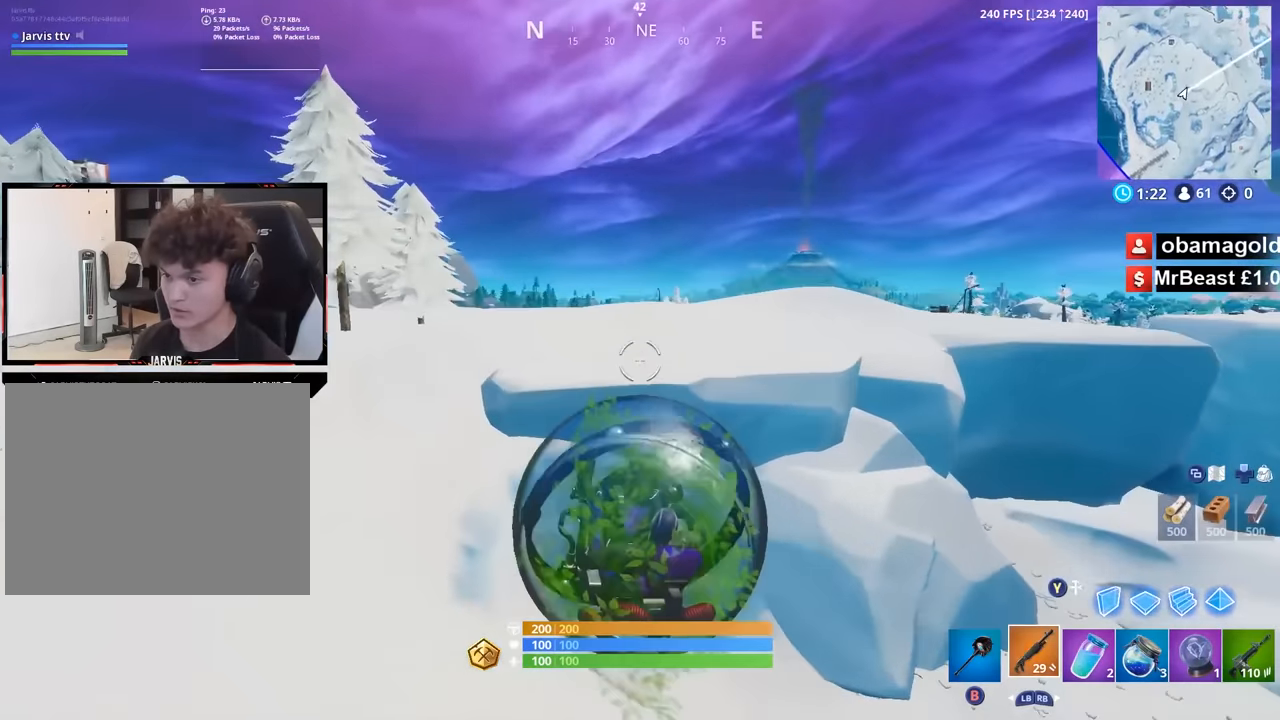
{"buttons": ["R2"], "left_stick": "down-left", "right_stick": "center", "button_events": [[183, "R2", "down"]]}
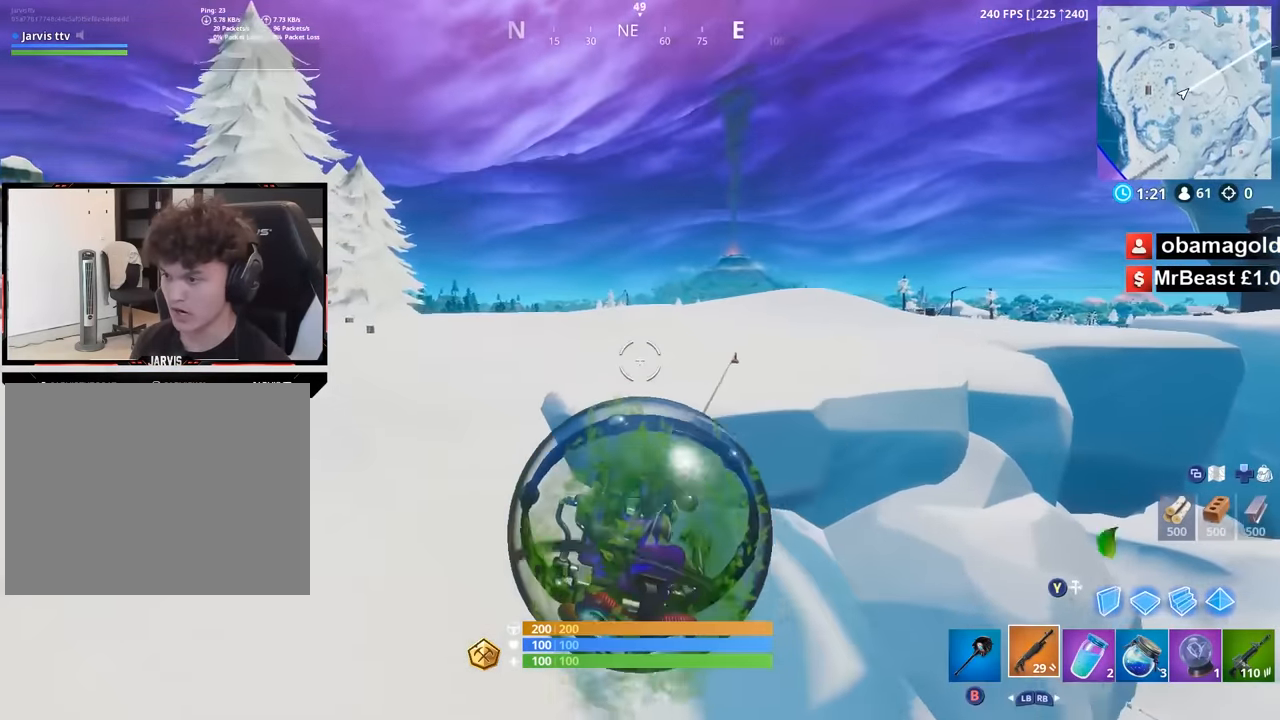
{"buttons": ["R2"], "left_stick": "down-left", "right_stick": "center", "button_events": []}
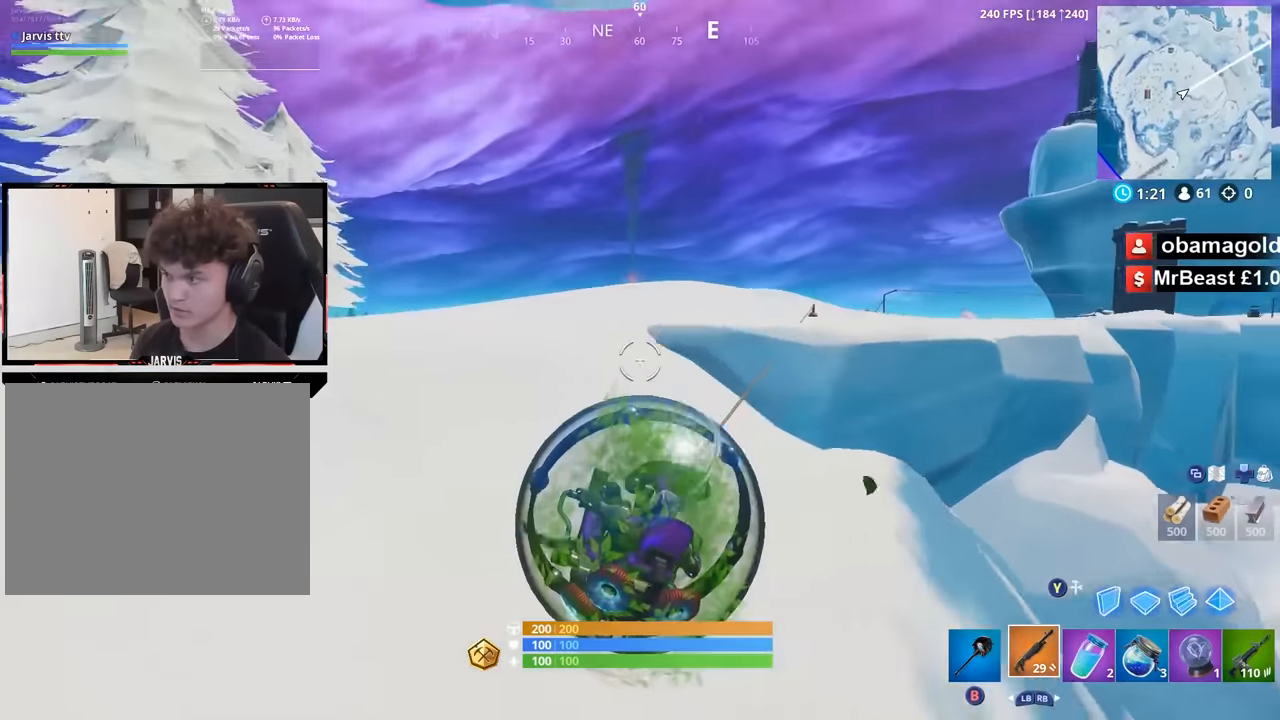
{"buttons": ["R2"], "left_stick": "center", "right_stick": "right", "button_events": [[167, "A", "down"], [250, "A", "up"], [350, "A", "down"], [450, "A", "up"]]}
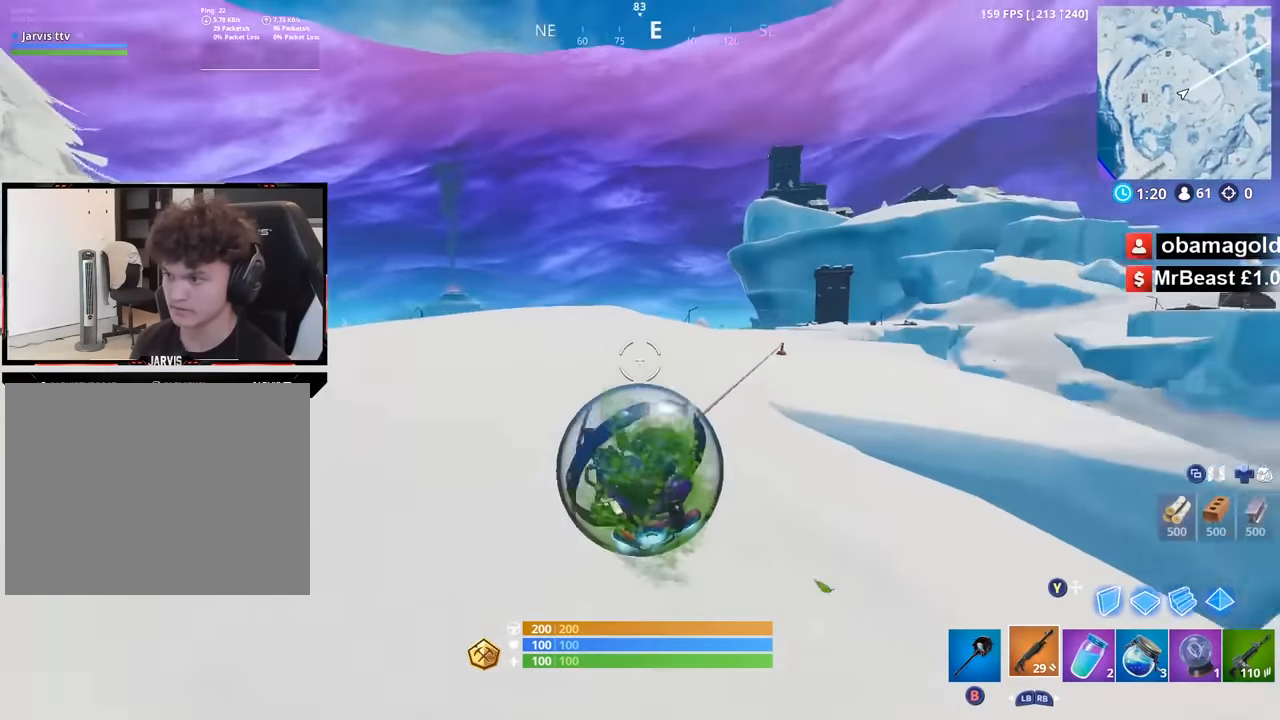
{"buttons": ["R2"], "left_stick": "down-right", "right_stick": "center", "button_events": []}
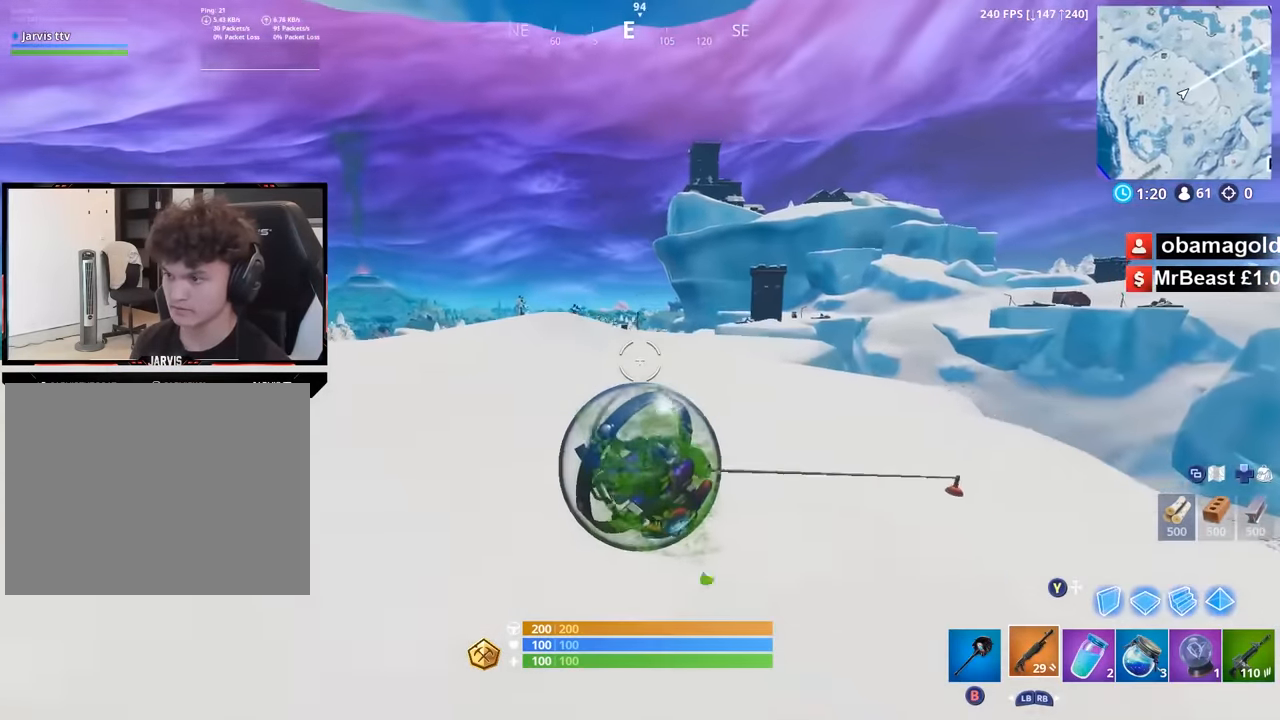
{"buttons": [], "left_stick": "down-right", "right_stick": "center", "button_events": [[67, "R2", "up"], [67, "SELECT", "down"], [183, "SELECT", "up"]]}
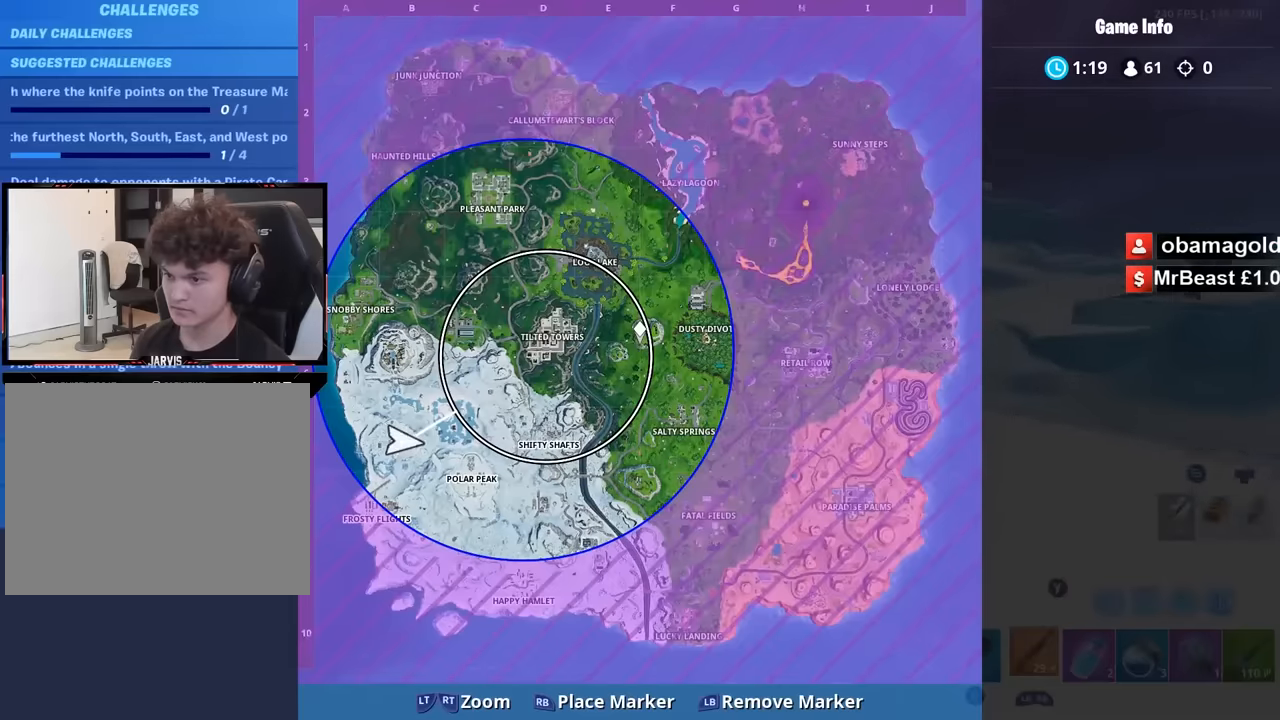
{"buttons": [], "left_stick": "down-right", "right_stick": "center", "button_events": []}
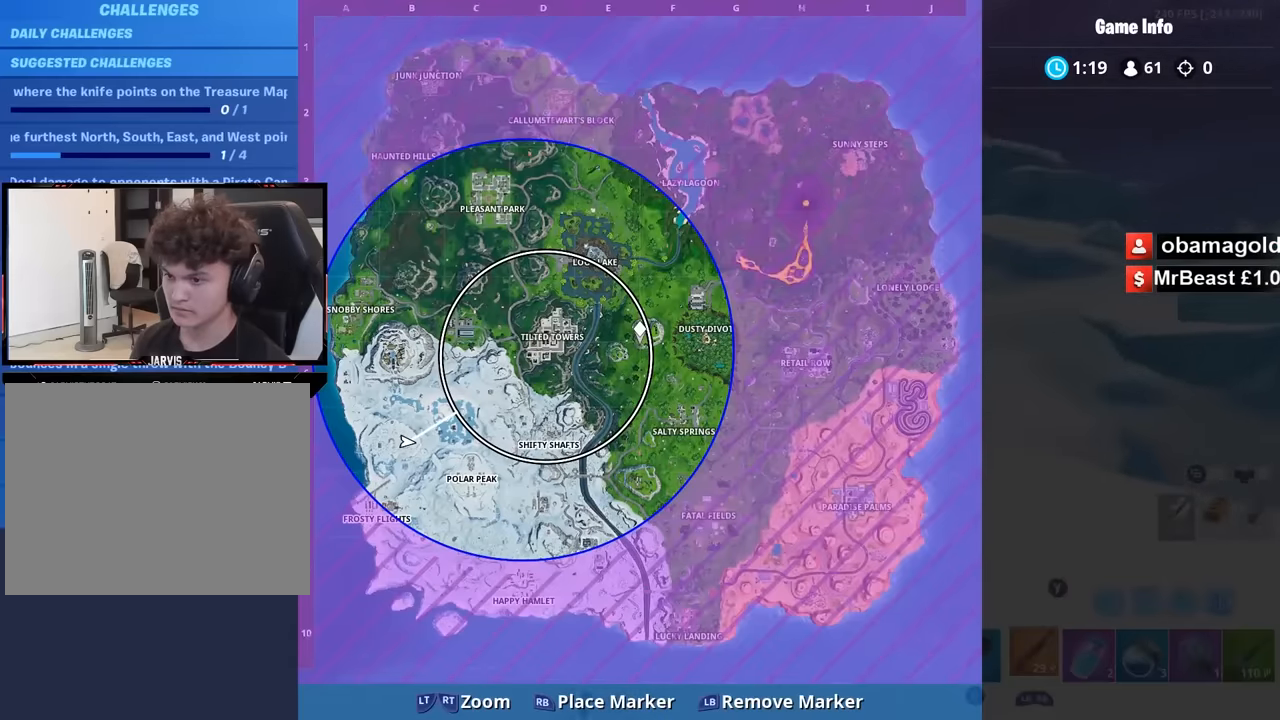
{"buttons": [], "left_stick": "right", "right_stick": "center", "button_events": [[117, "SELECT", "down"], [250, "SELECT", "up"]]}
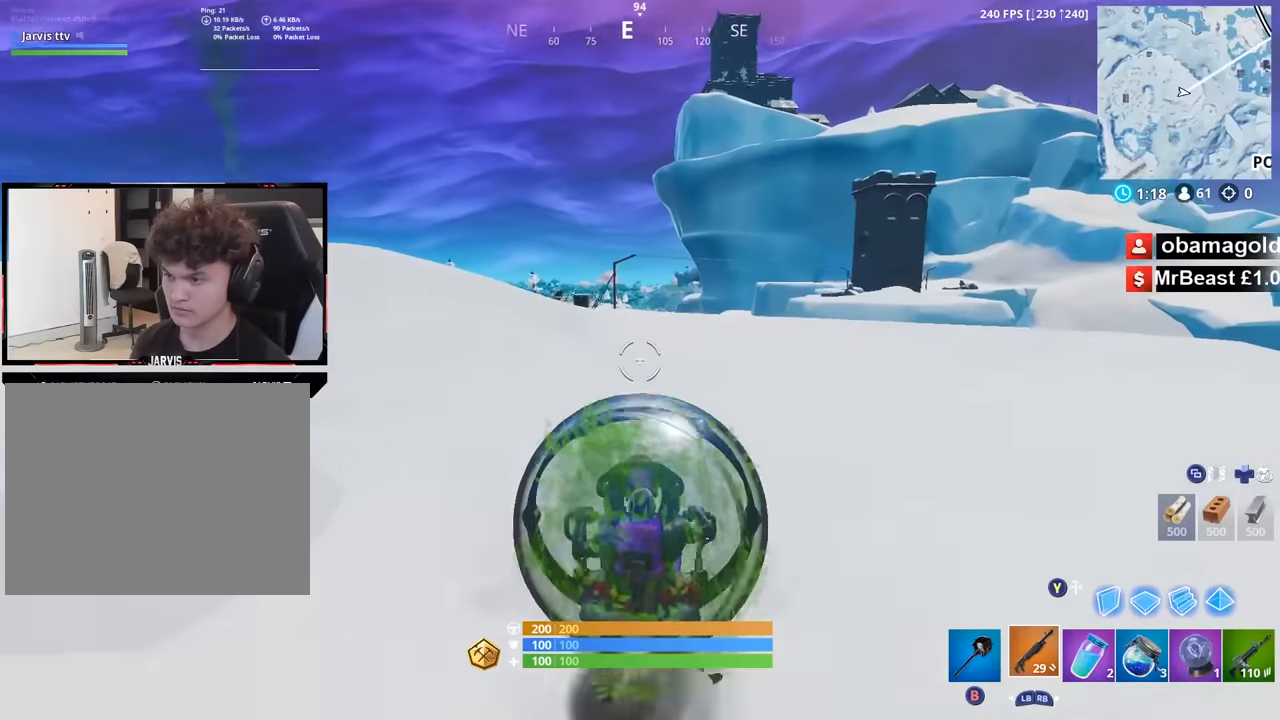
{"buttons": [], "left_stick": "right", "right_stick": "center", "button_events": []}
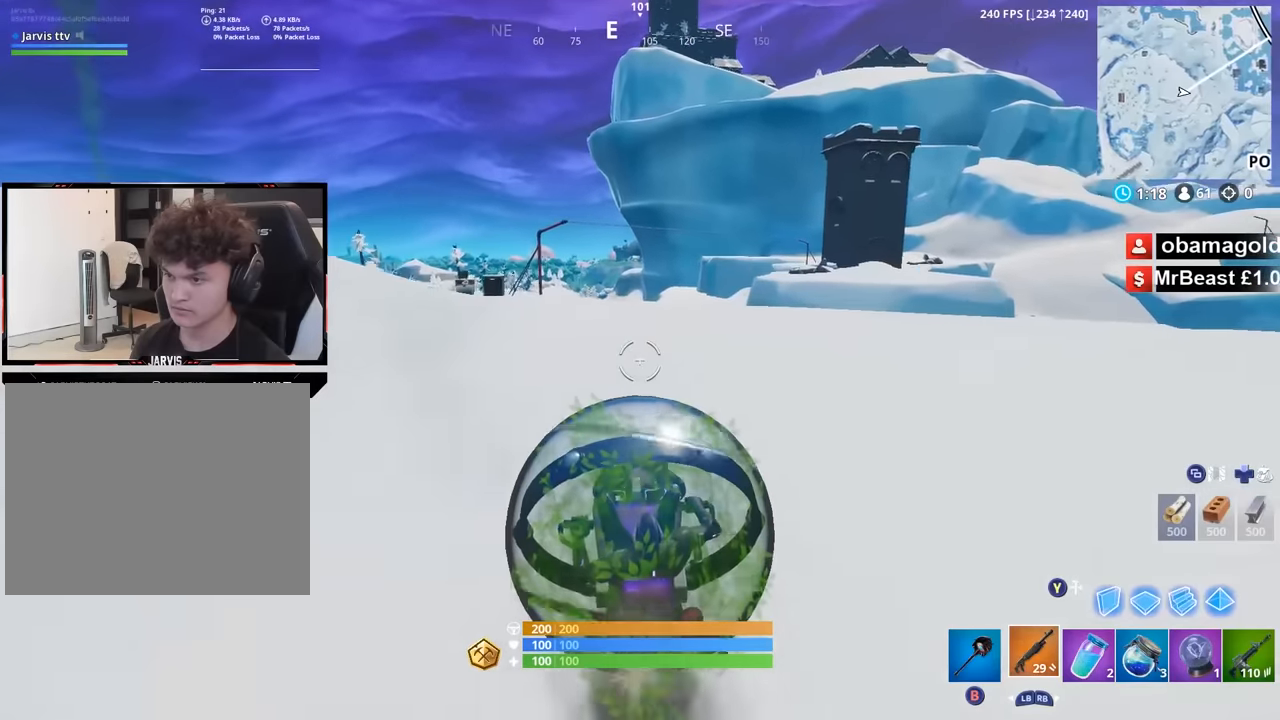
{"buttons": [], "left_stick": "right", "right_stick": "center", "button_events": []}
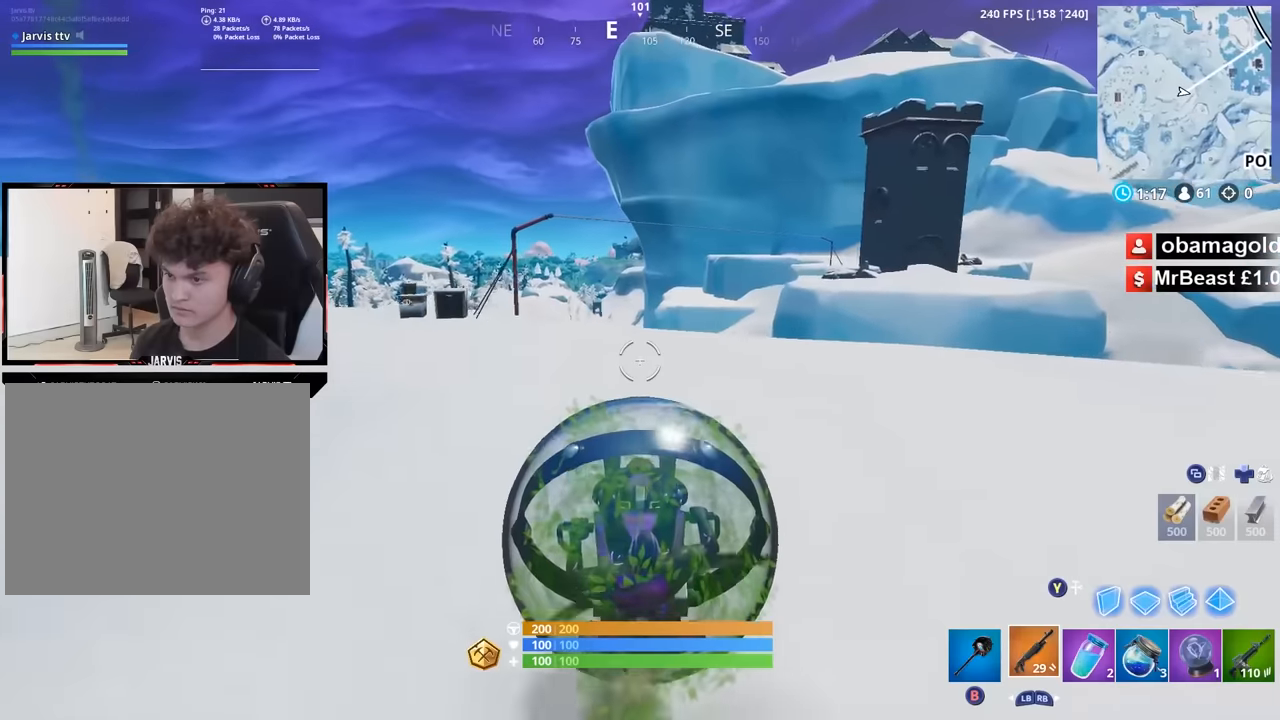
{"buttons": [], "left_stick": "down-left", "right_stick": "center", "button_events": []}
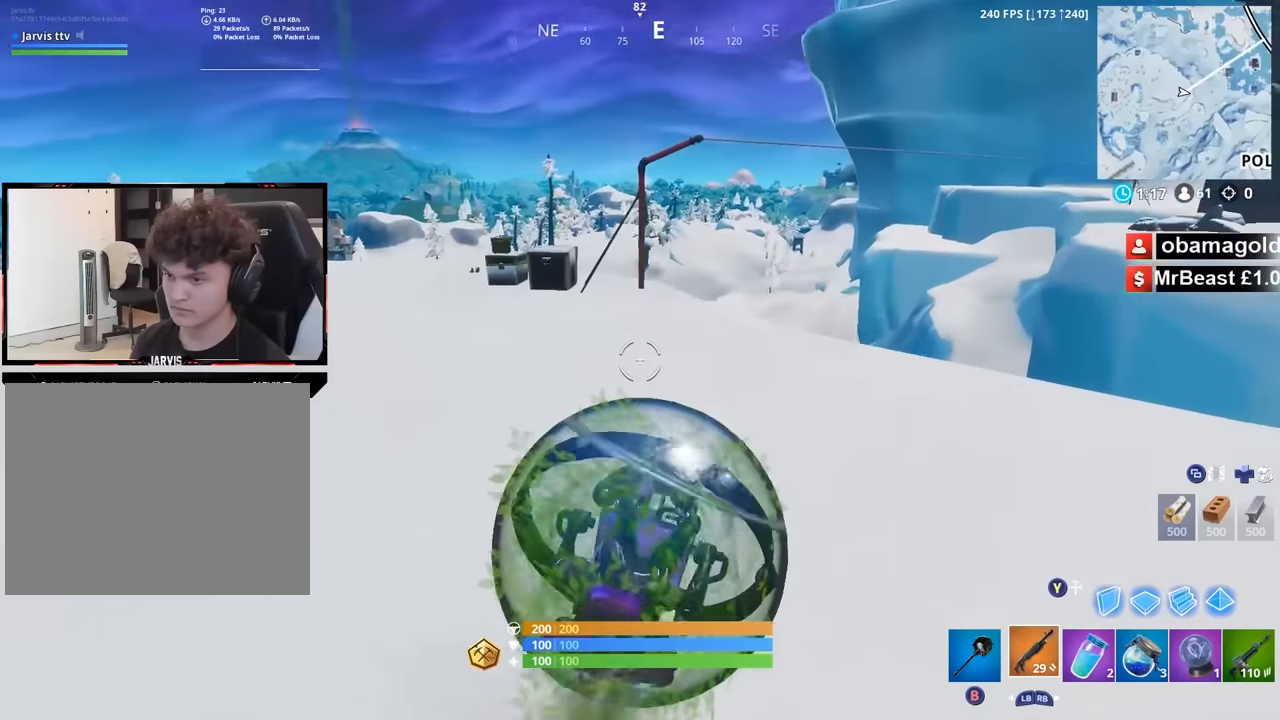
{"buttons": [], "left_stick": "down-right", "right_stick": "center", "button_events": []}